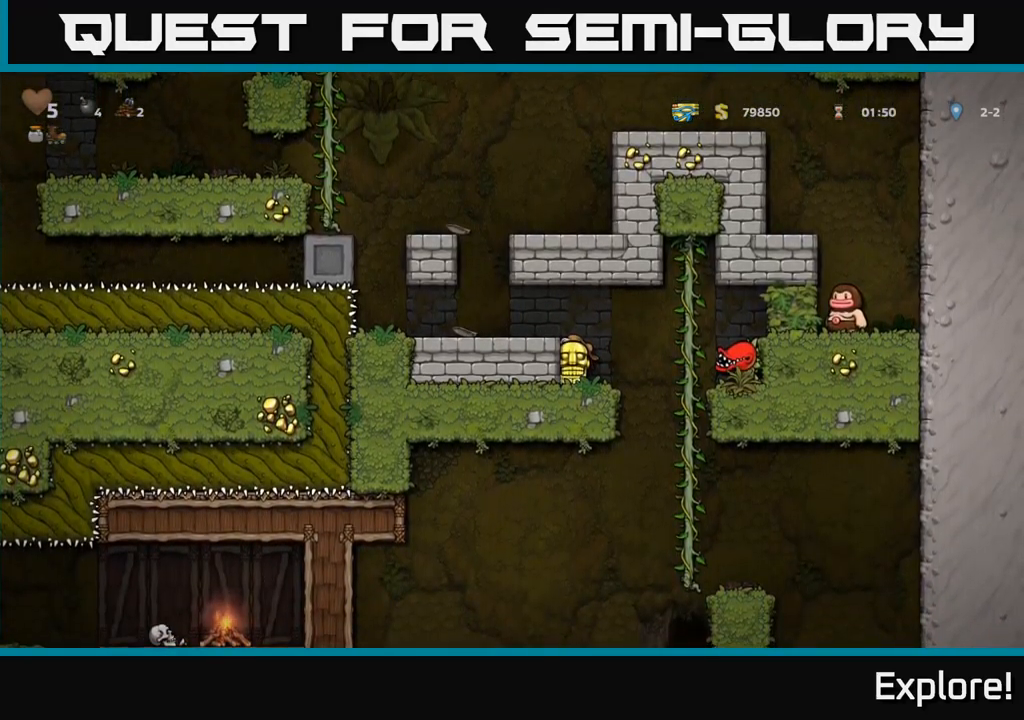
Gameplay with a controller (Xbox layout); each line is a JSON object with the inputs held at the frame after it. "events" lists button and stick changes between this image and that frame as [ms after this image, input, new state], when the widget could be followed in between. Not read: left_stick.
{"buttons": [], "right_stick": "center", "events": [[167, "DPAD_RIGHT", "up"], [350, "DPAD_UP", "down"], [417, "DPAD_UP", "up"]]}
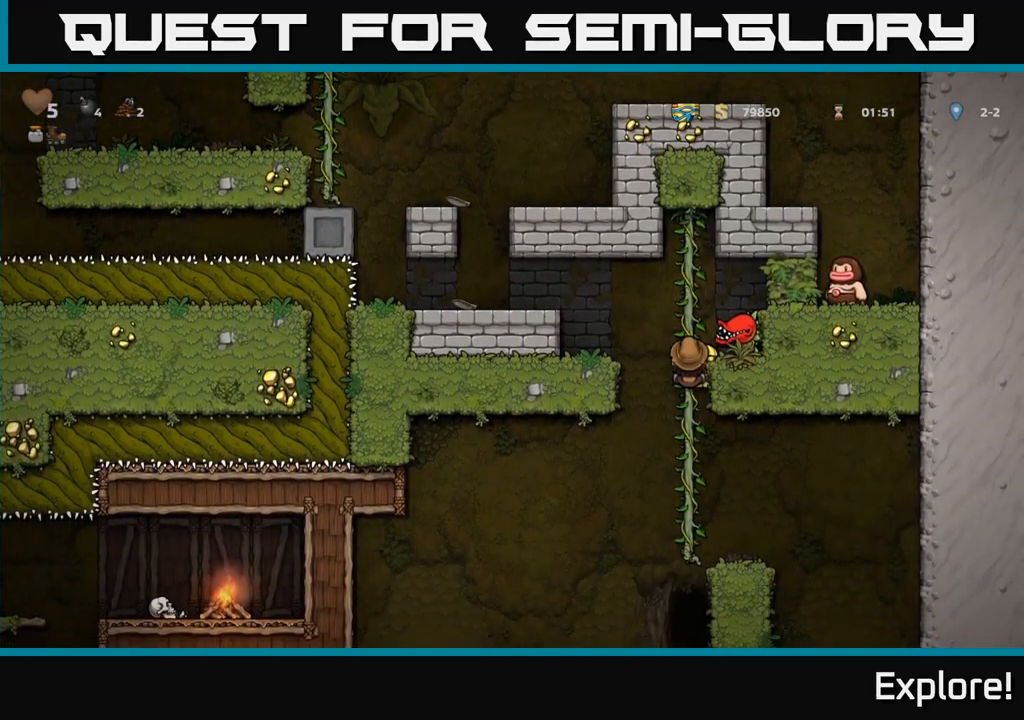
{"buttons": ["DPAD_UP"], "right_stick": "center", "events": [[50, "DPAD_DOWN", "down"], [183, "A", "down"], [317, "A", "up"], [350, "DPAD_DOWN", "up"], [433, "DPAD_UP", "down"]]}
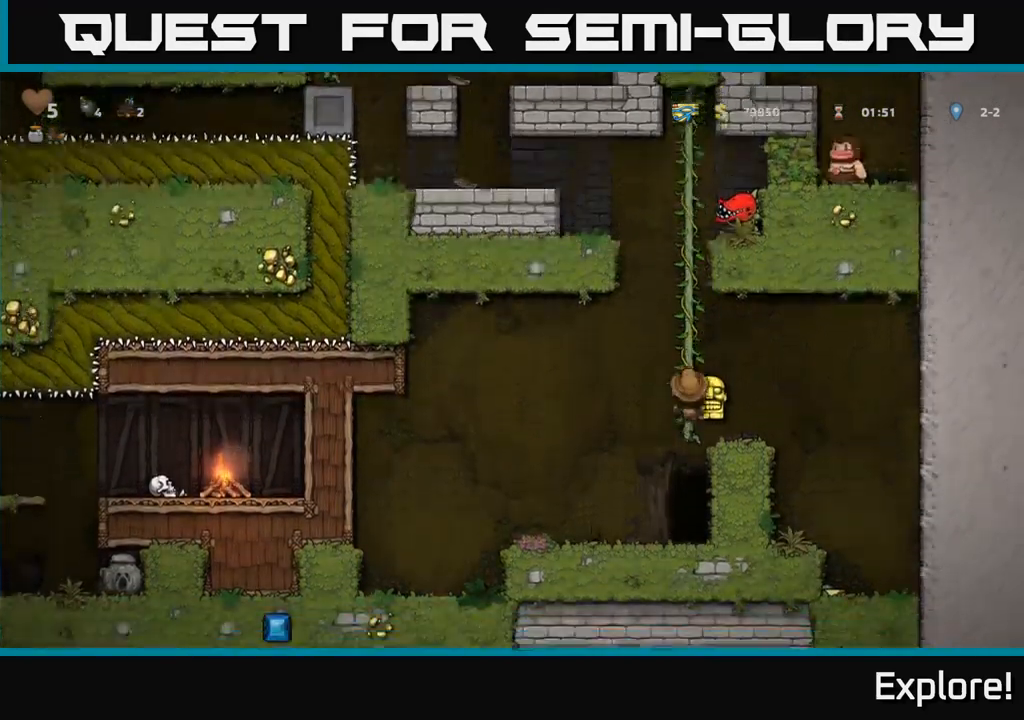
{"buttons": [], "right_stick": "center", "events": [[67, "DPAD_UP", "up"], [283, "DPAD_DOWN", "down"], [333, "A", "down"], [467, "A", "up"], [483, "DPAD_DOWN", "up"]]}
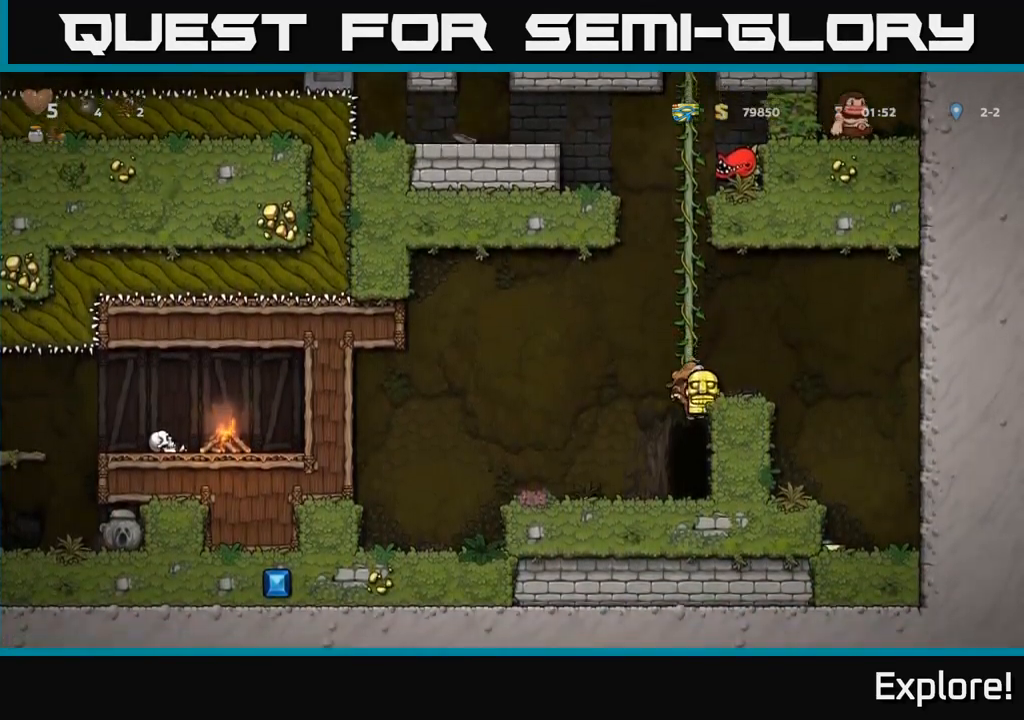
{"buttons": [], "right_stick": "center", "events": [[117, "DPAD_LEFT", "down"], [350, "DPAD_LEFT", "up"]]}
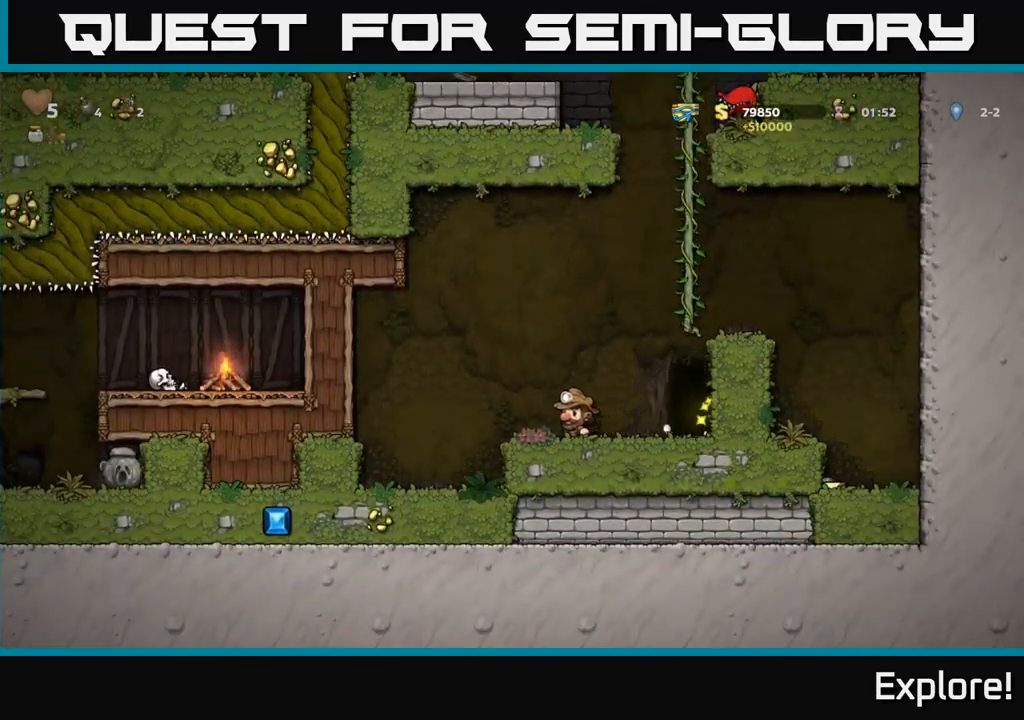
{"buttons": ["A", "DPAD_RIGHT"], "right_stick": "center", "events": [[200, "DPAD_RIGHT", "down"], [283, "A", "down"]]}
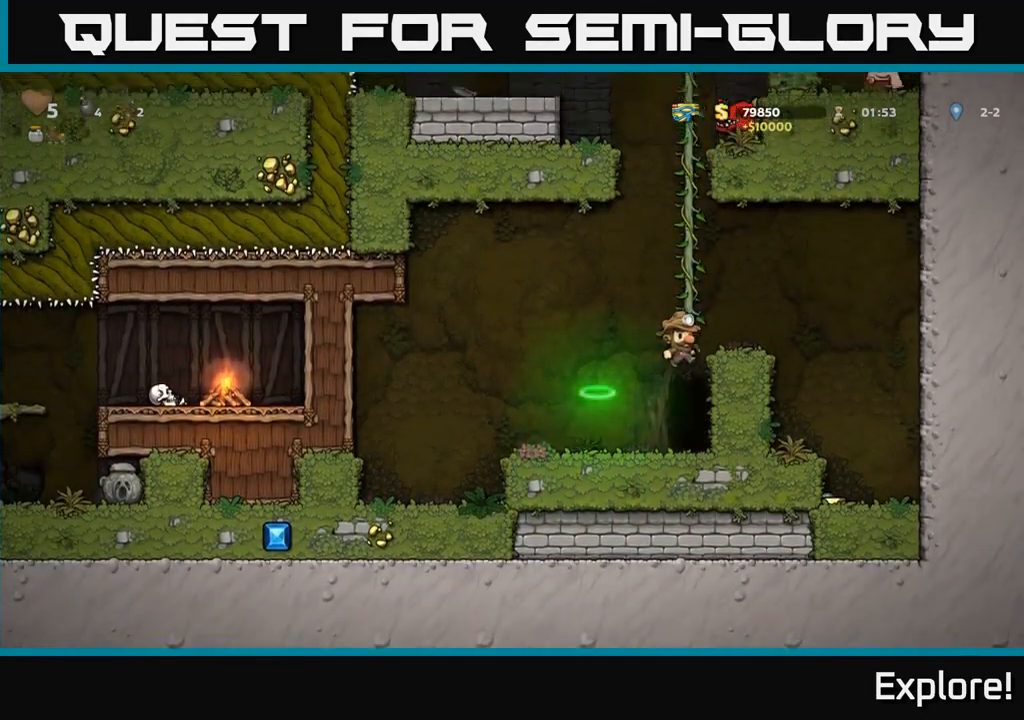
{"buttons": [], "right_stick": "center", "events": [[133, "A", "up"], [400, "DPAD_RIGHT", "up"]]}
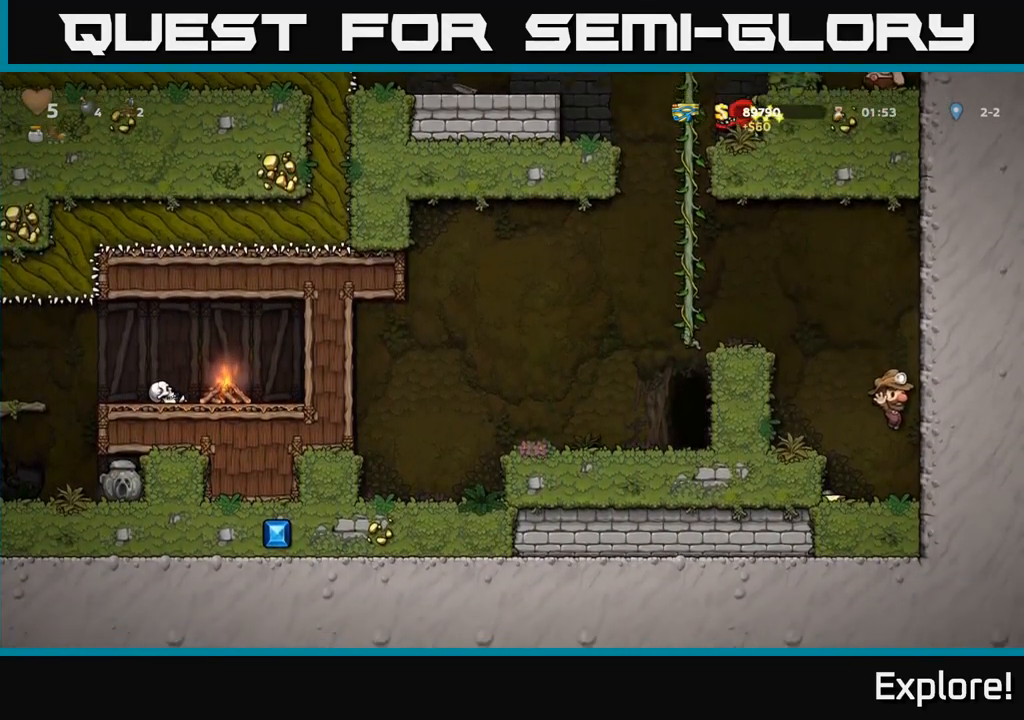
{"buttons": ["A", "DPAD_LEFT"], "right_stick": "center", "events": [[50, "DPAD_LEFT", "down"], [317, "A", "down"]]}
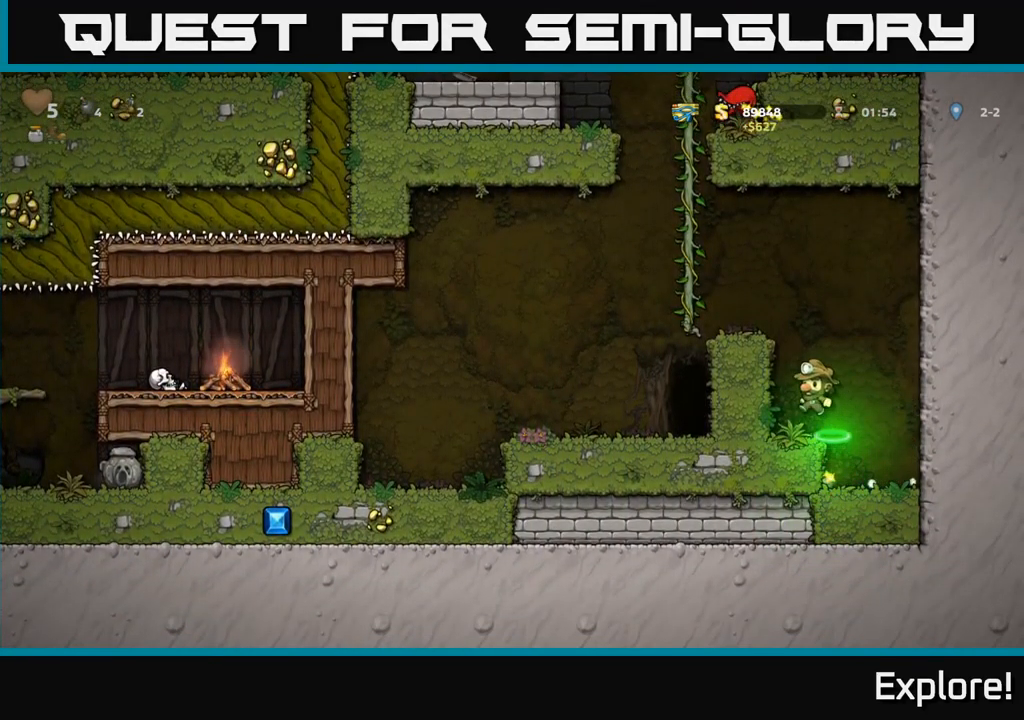
{"buttons": ["A", "DPAD_LEFT"], "right_stick": "center", "events": [[100, "A", "up"], [350, "A", "down"]]}
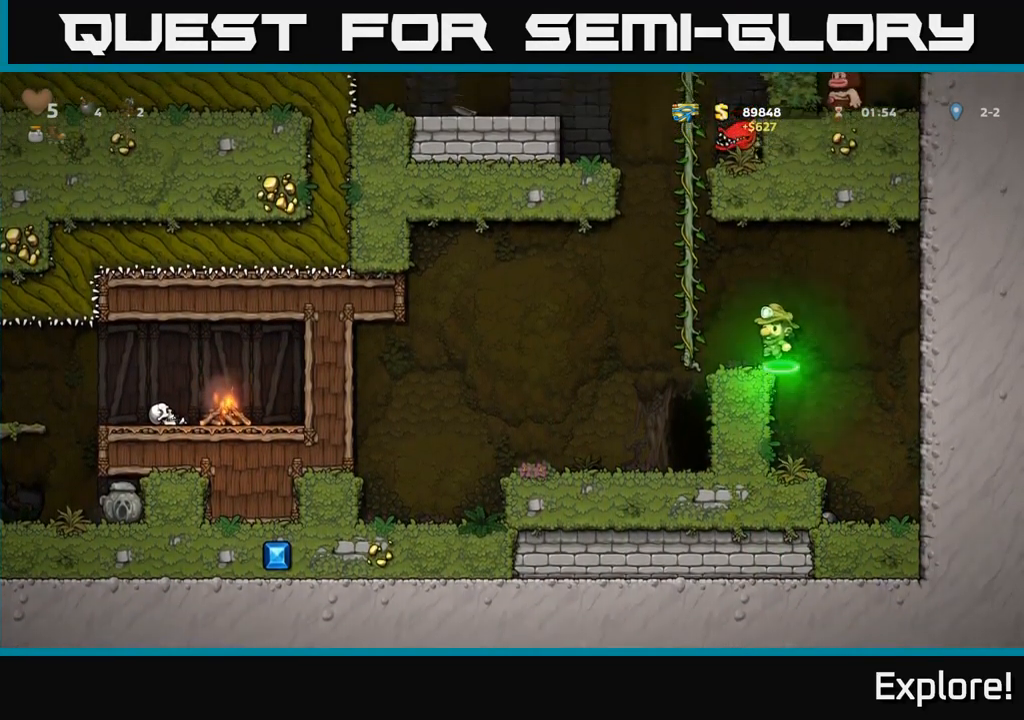
{"buttons": [], "right_stick": "center", "events": [[149, "A", "up"], [383, "DPAD_LEFT", "up"]]}
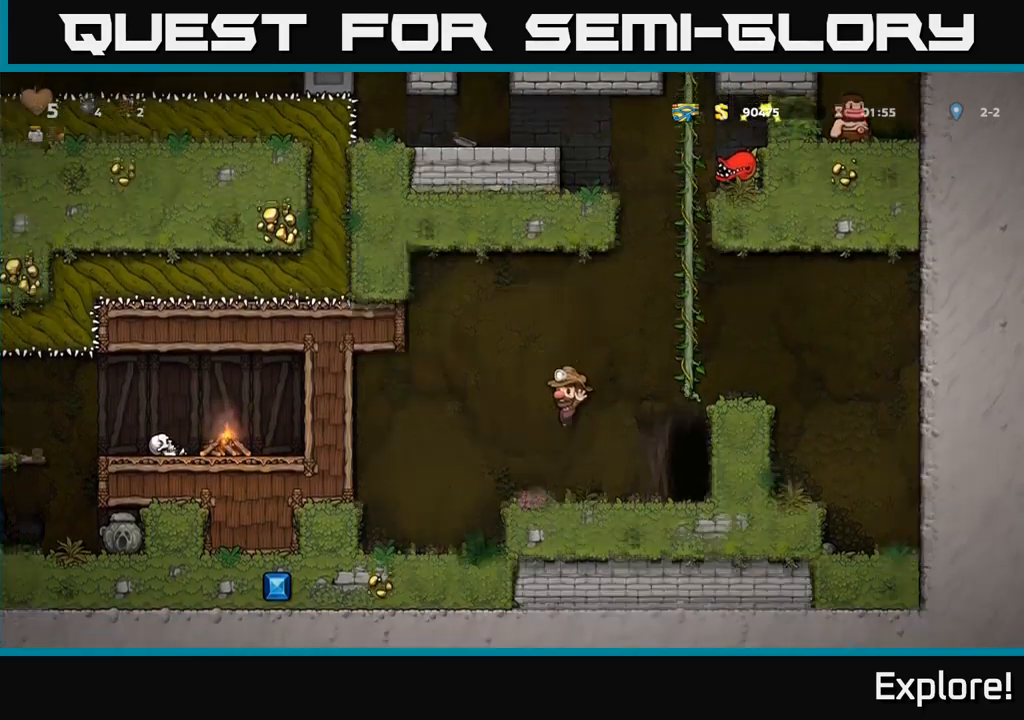
{"buttons": ["DPAD_LEFT"], "right_stick": "center", "events": [[100, "DPAD_LEFT", "down"], [217, "A", "down"], [450, "A", "up"]]}
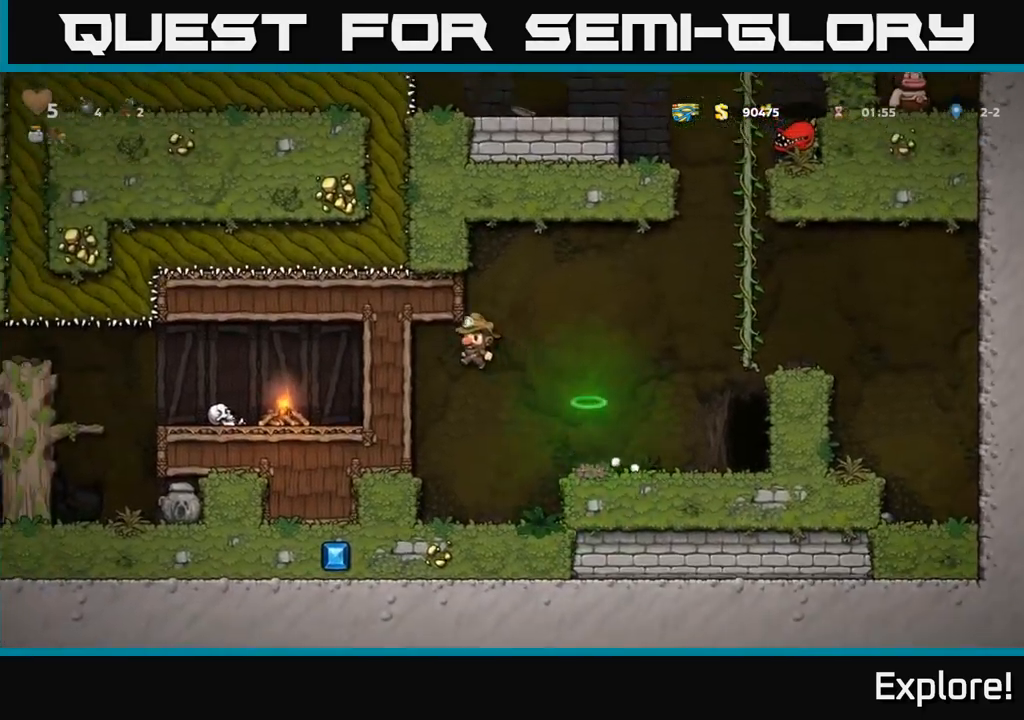
{"buttons": [], "right_stick": "center", "events": [[333, "DPAD_LEFT", "up"]]}
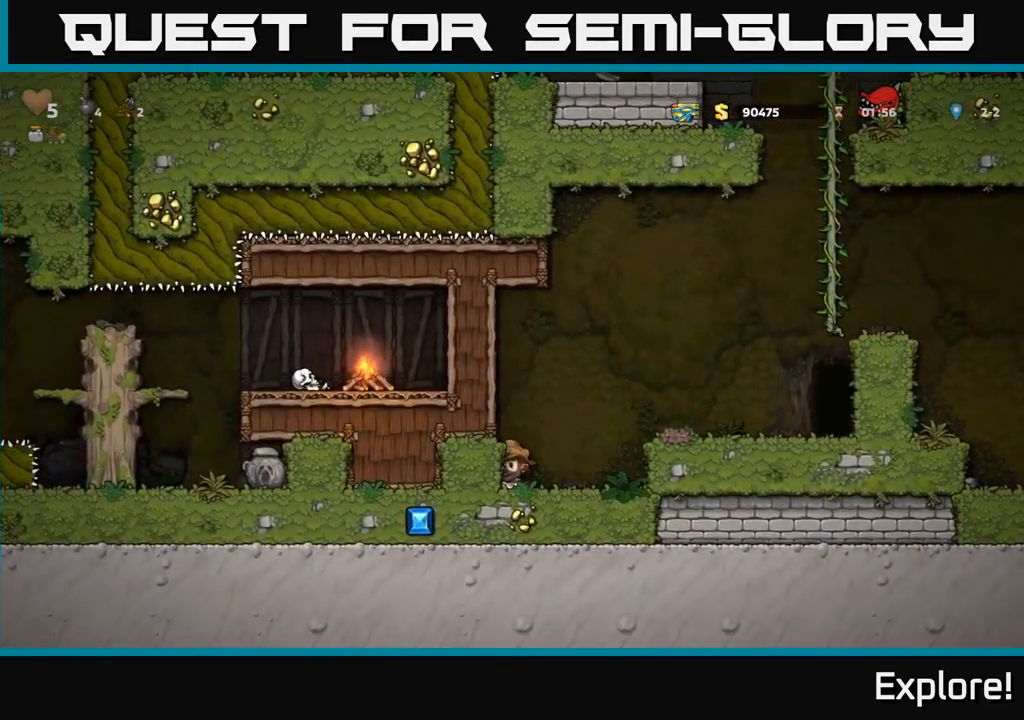
{"buttons": ["DPAD_RIGHT"], "right_stick": "center", "events": [[17, "DPAD_RIGHT", "down"], [67, "A", "down"], [283, "A", "up"]]}
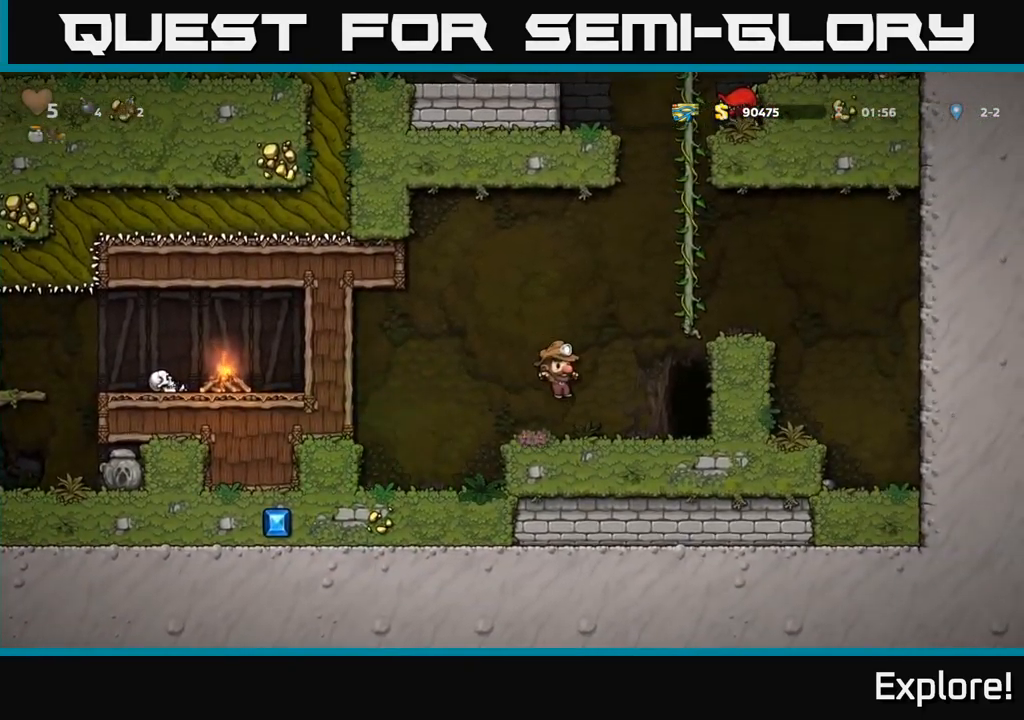
{"buttons": ["DPAD_UP"], "right_stick": "center", "events": [[150, "A", "down"], [267, "DPAD_UP", "down"], [300, "DPAD_RIGHT", "up"], [417, "A", "up"]]}
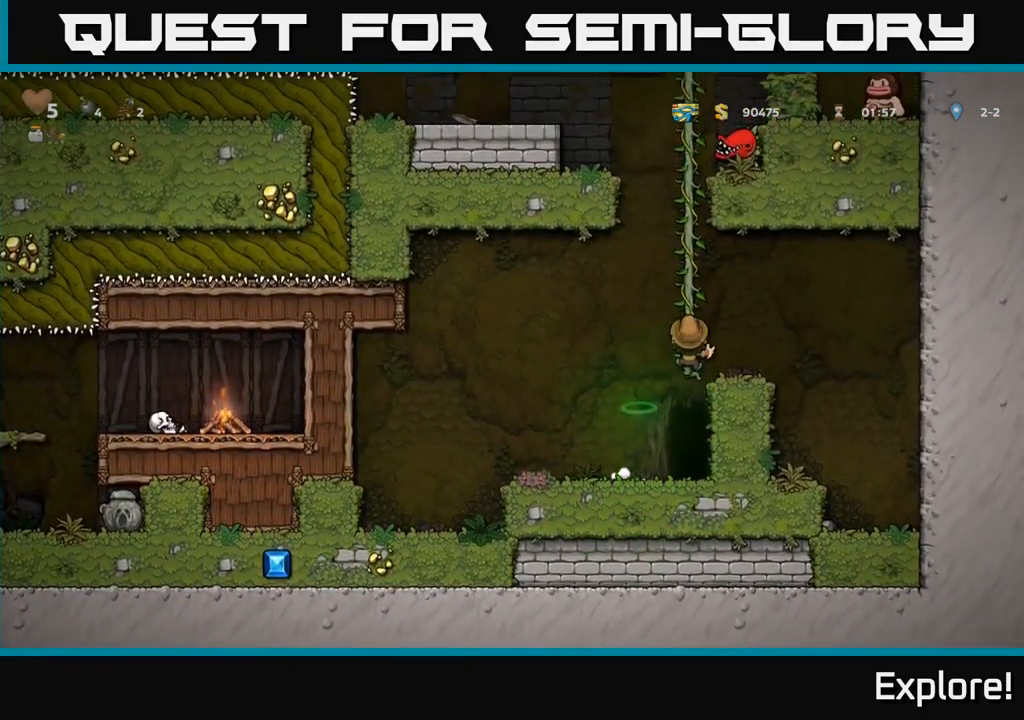
{"buttons": [], "right_stick": "center", "events": [[433, "DPAD_UP", "up"]]}
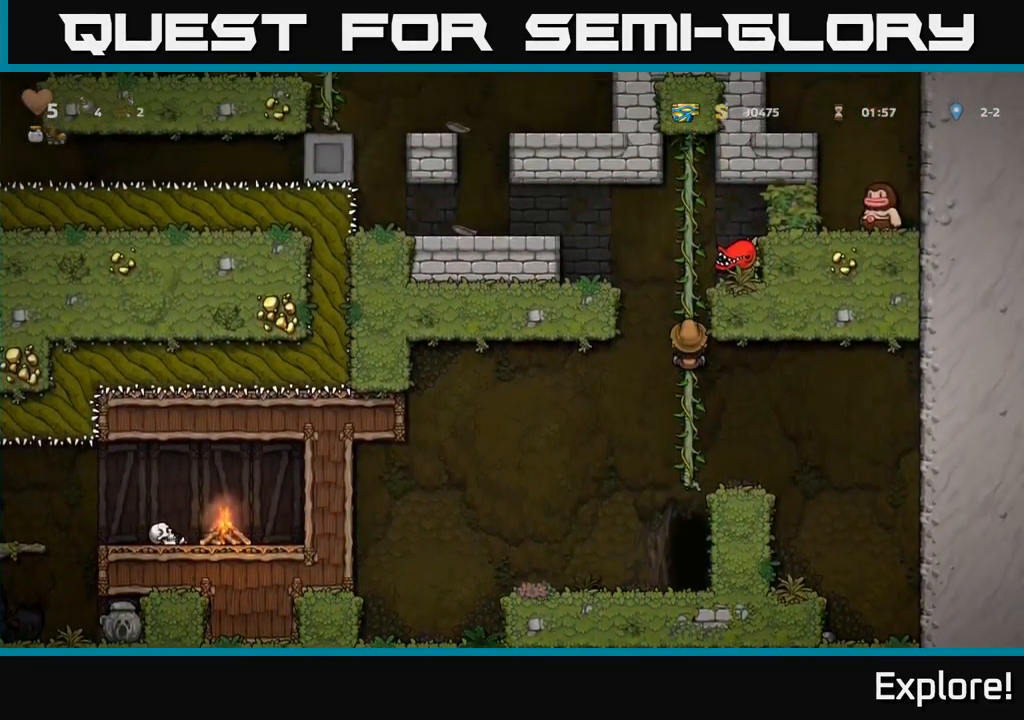
{"buttons": [], "right_stick": "center", "events": []}
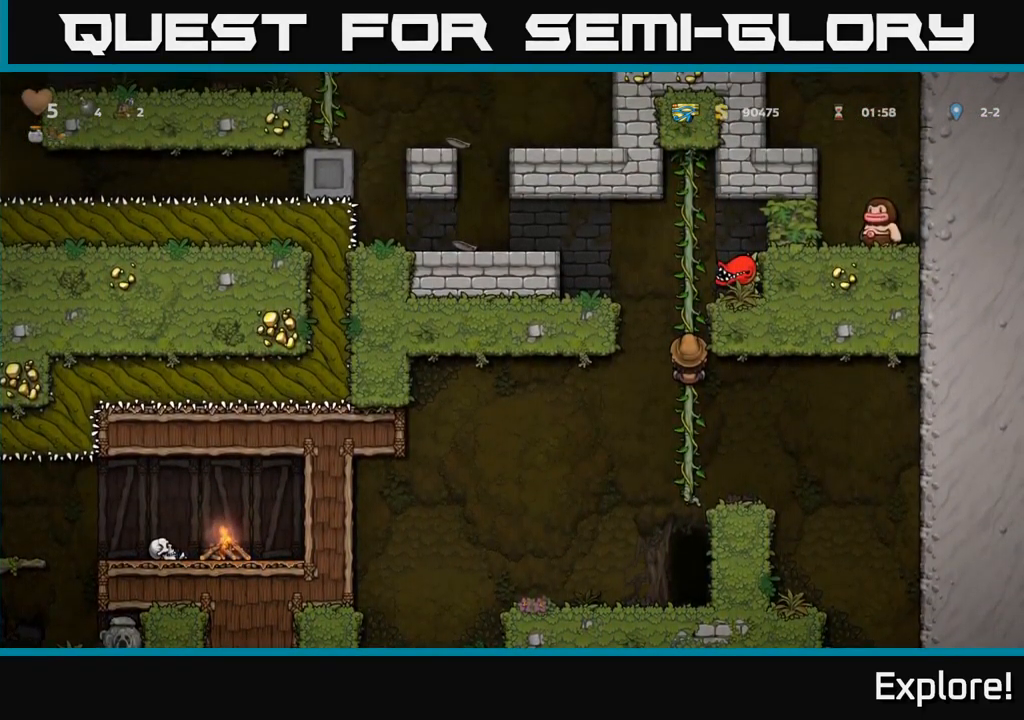
{"buttons": ["A", "DPAD_LEFT"], "right_stick": "center", "events": [[400, "DPAD_LEFT", "down"], [450, "A", "down"]]}
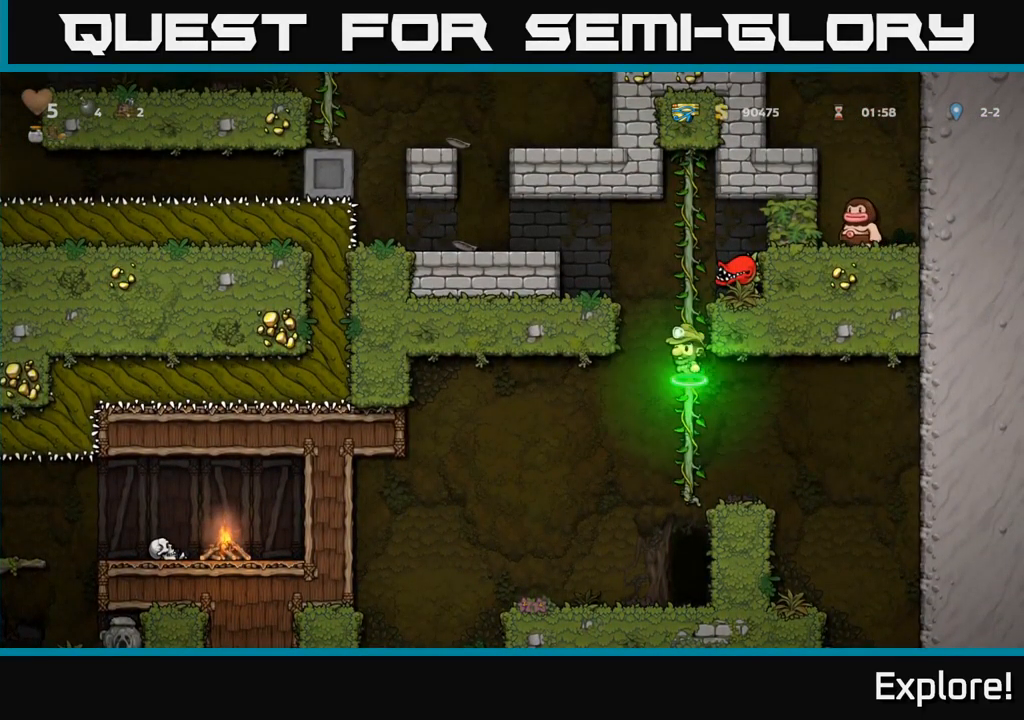
{"buttons": [], "right_stick": "center", "events": [[233, "A", "up"], [367, "DPAD_LEFT", "up"]]}
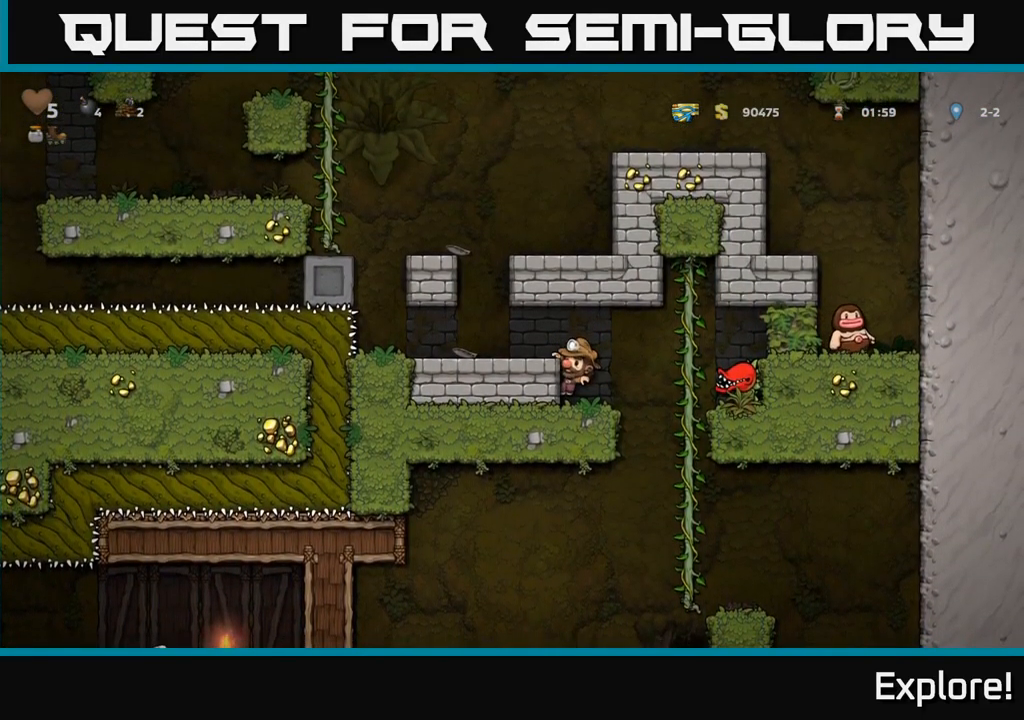
{"buttons": [], "right_stick": "center", "events": []}
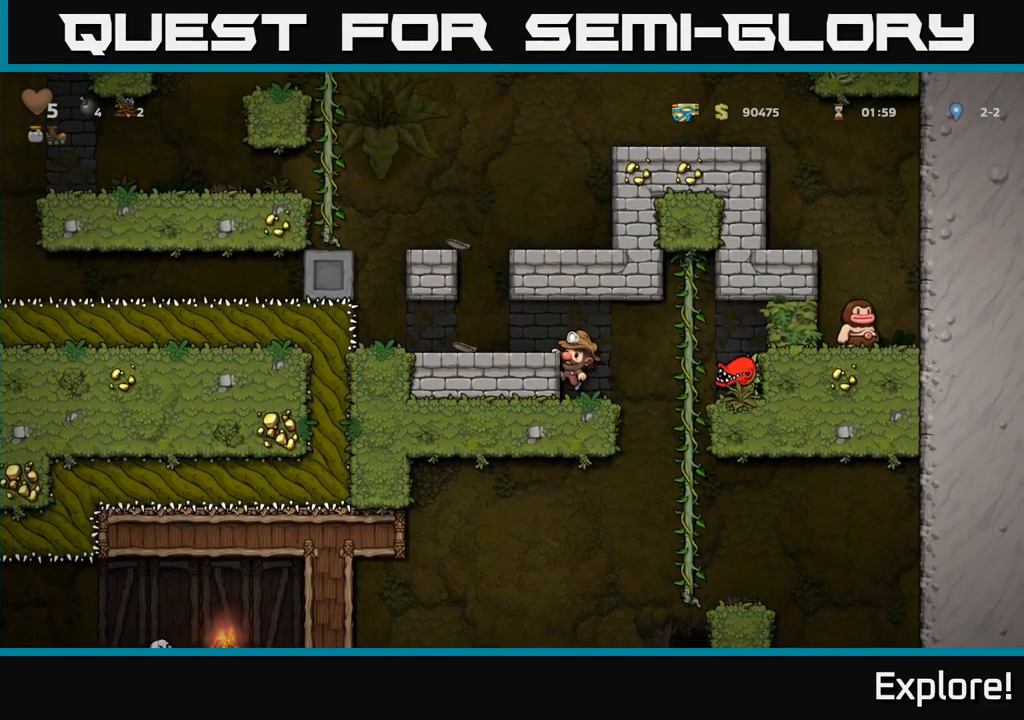
{"buttons": [], "right_stick": "center", "events": [[33, "A", "down"], [67, "DPAD_LEFT", "down"], [167, "A", "up"], [217, "DPAD_LEFT", "up"]]}
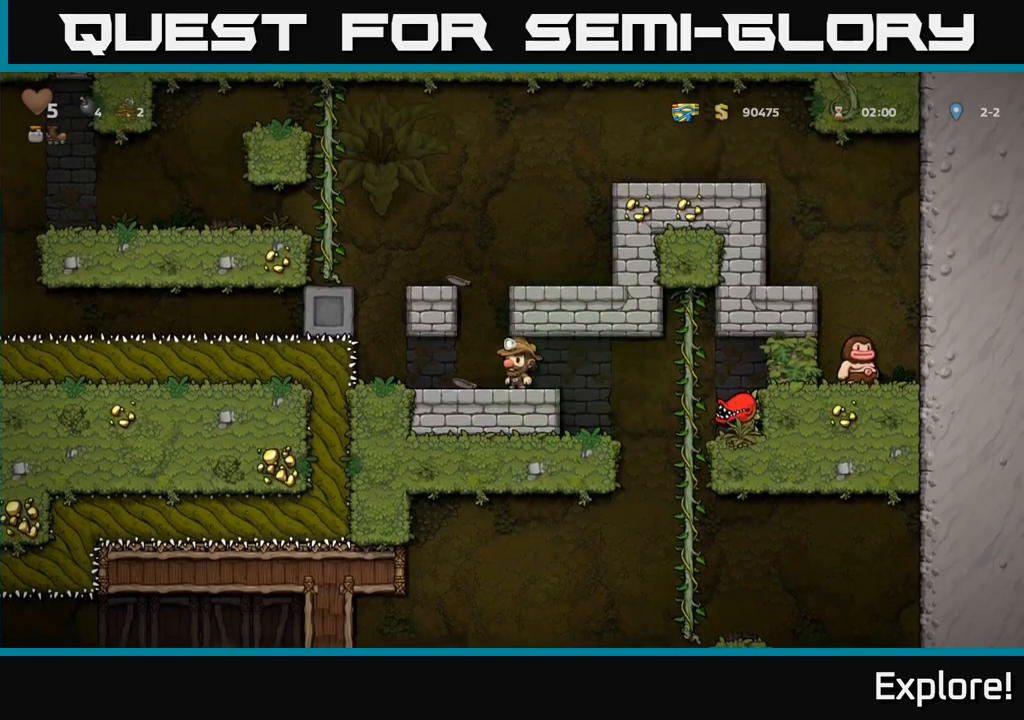
{"buttons": ["A", "DPAD_LEFT"], "right_stick": "center", "events": [[17, "DPAD_LEFT", "down"], [100, "DPAD_LEFT", "up"], [250, "A", "down"], [450, "DPAD_LEFT", "down"]]}
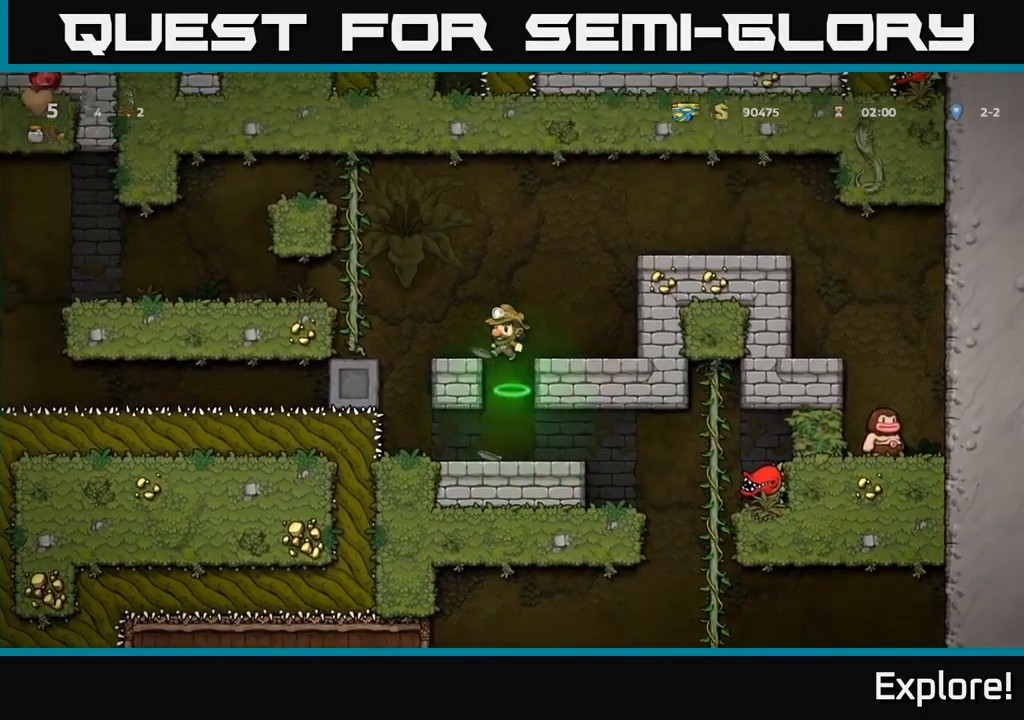
{"buttons": ["DPAD_LEFT"], "right_stick": "center", "events": [[17, "A", "up"], [34, "DPAD_LEFT", "up"], [284, "DPAD_LEFT", "down"], [367, "A", "down"], [450, "A", "up"]]}
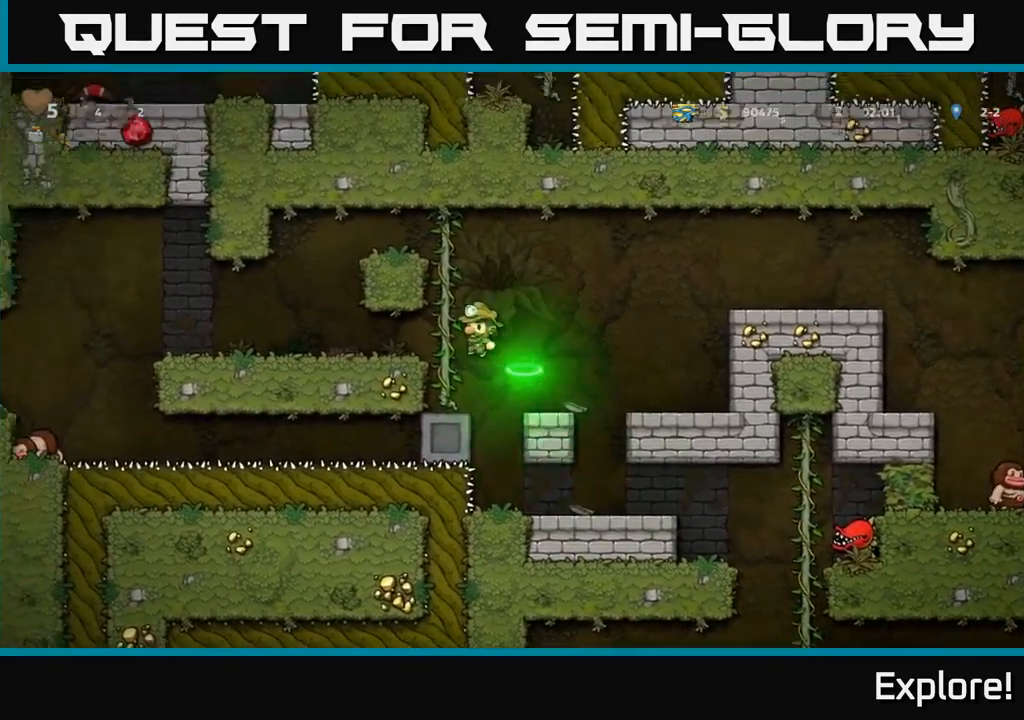
{"buttons": ["DPAD_LEFT"], "right_stick": "center", "events": []}
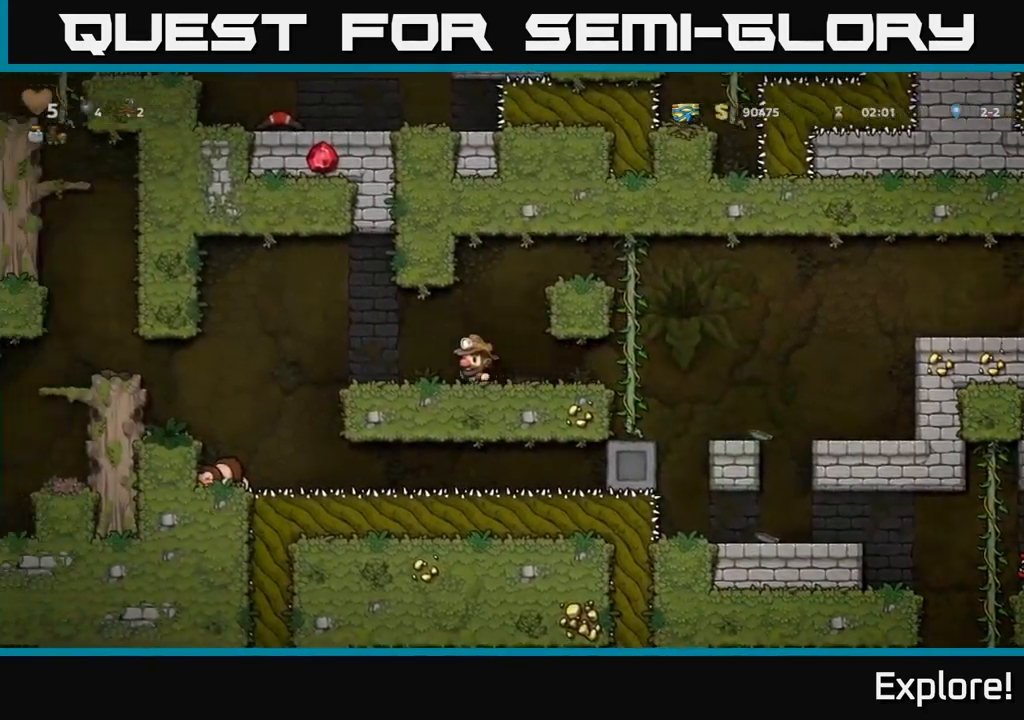
{"buttons": ["DPAD_LEFT"], "right_stick": "center", "events": []}
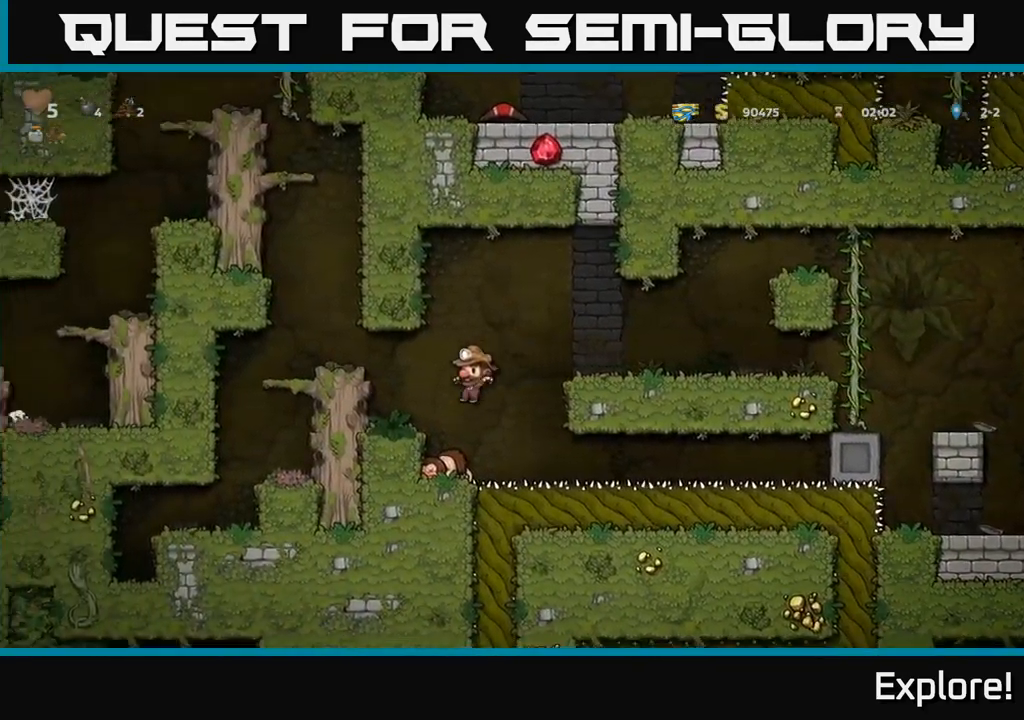
{"buttons": ["DPAD_LEFT"], "right_stick": "center", "events": [[200, "A", "down"], [484, "A", "up"]]}
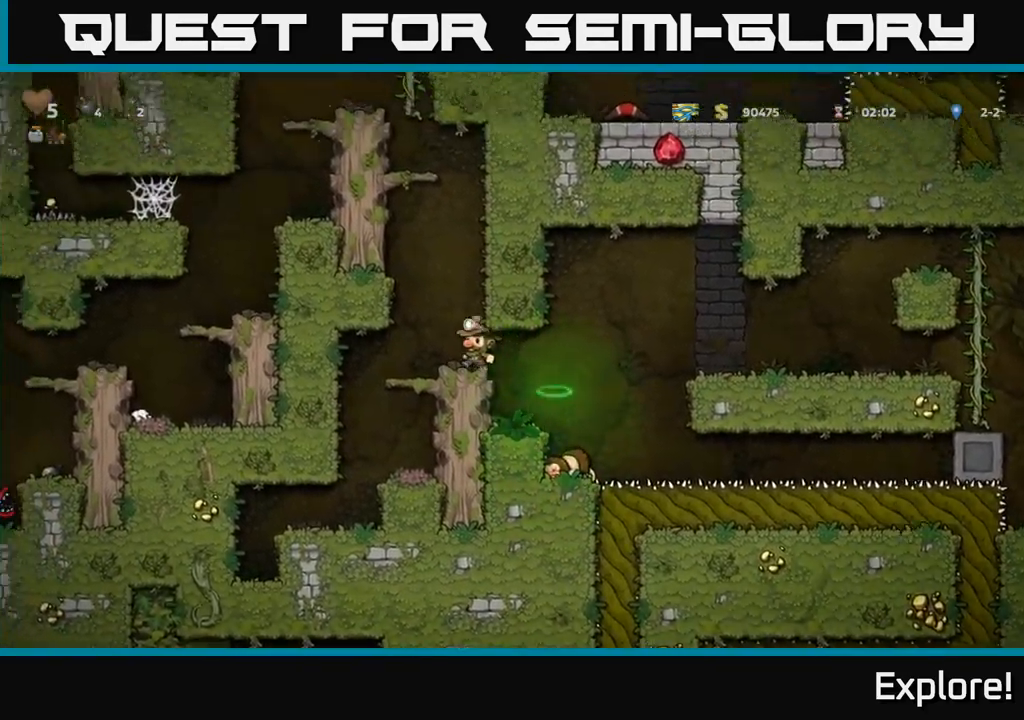
{"buttons": [], "right_stick": "center", "events": [[317, "DPAD_LEFT", "up"]]}
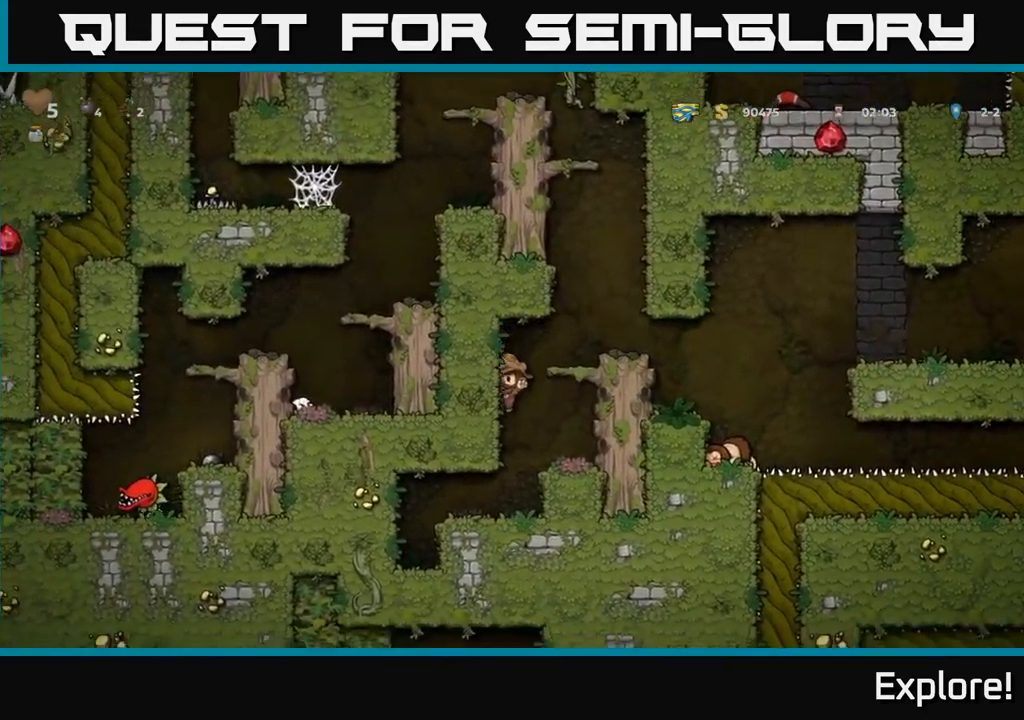
{"buttons": [], "right_stick": "center", "events": [[184, "DPAD_LEFT", "down"], [467, "DPAD_LEFT", "up"]]}
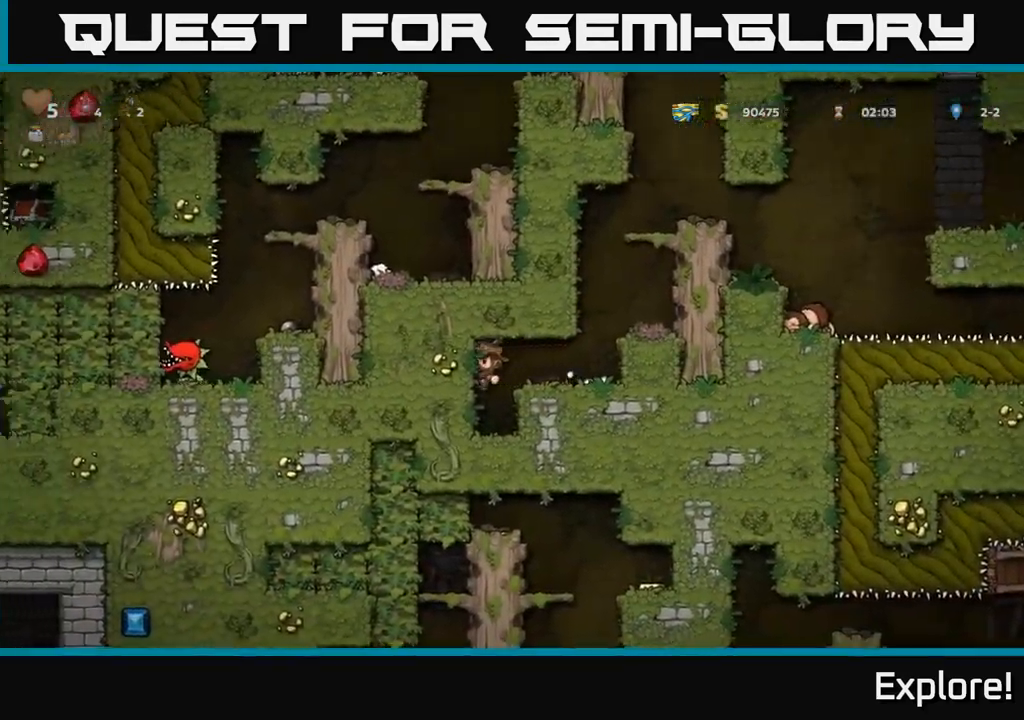
{"buttons": ["DPAD_DOWN"], "right_stick": "center", "events": [[267, "DPAD_DOWN", "down"]]}
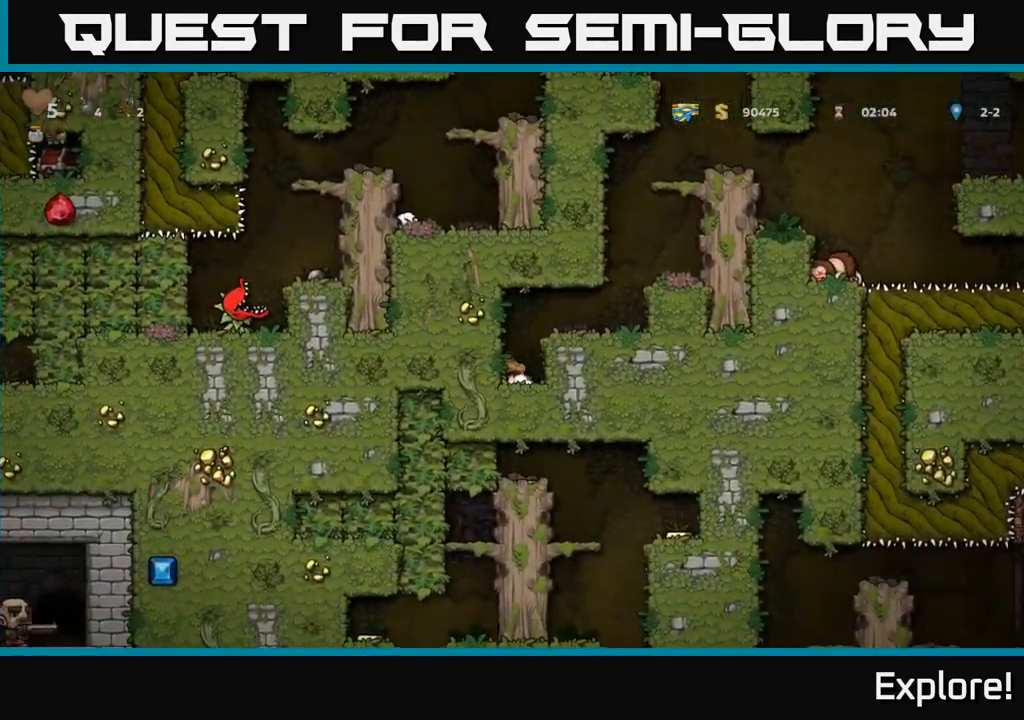
{"buttons": ["DPAD_DOWN"], "right_stick": "center", "events": []}
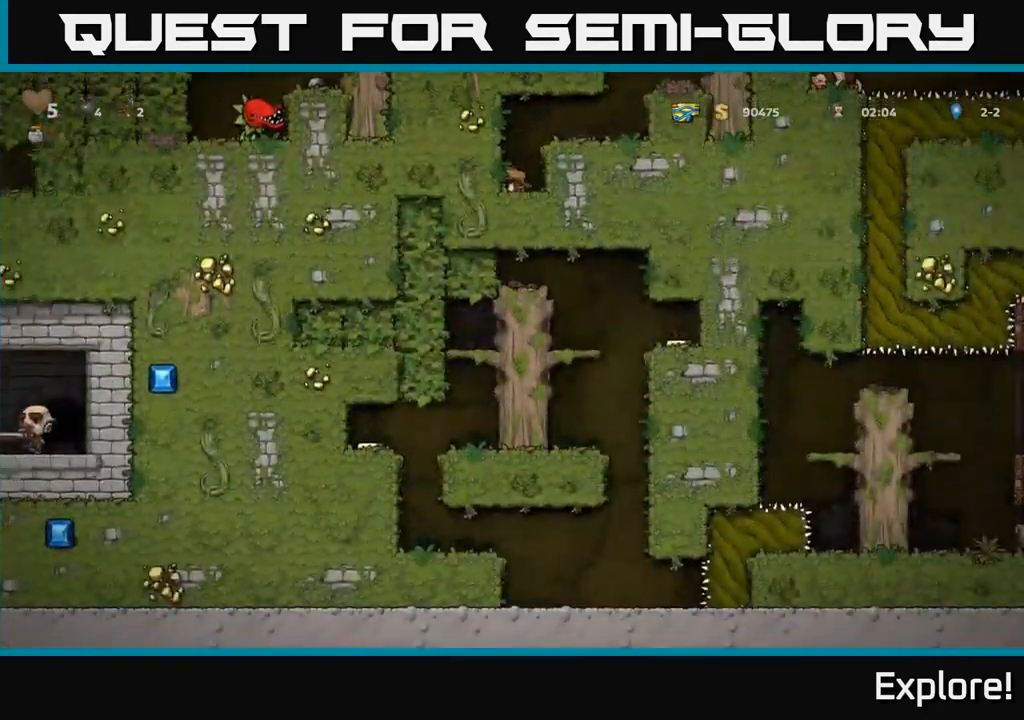
{"buttons": ["DPAD_DOWN"], "right_stick": "center", "events": []}